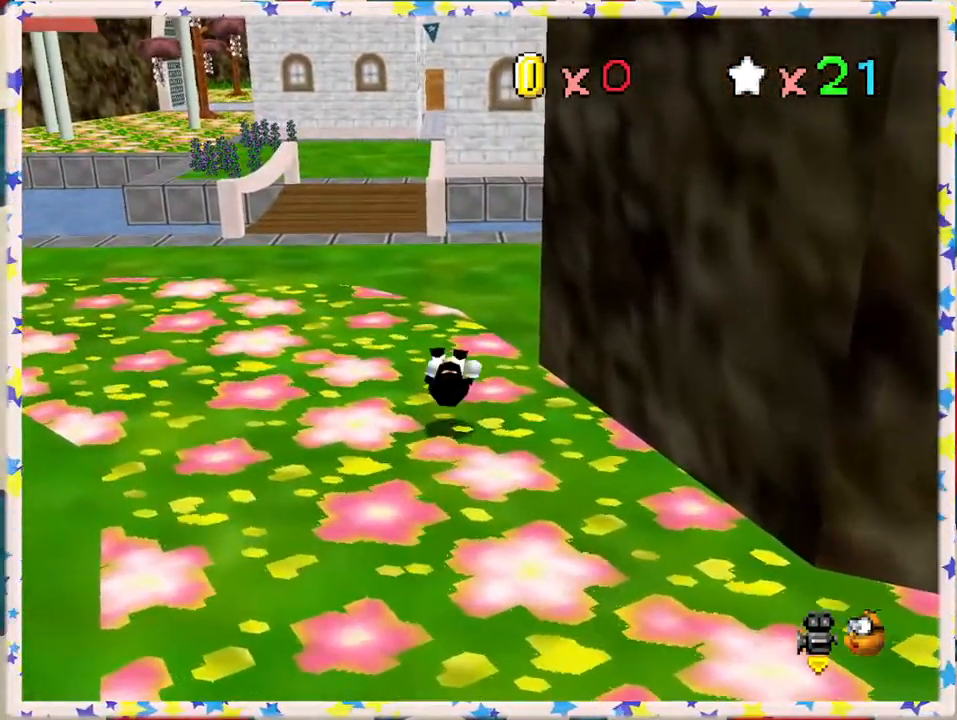
Gameplay with a controller (Nintendo layout); each line is a JSON object with the inputs held at the frame after it. "events" lists button and stick changes between this image and that frame as [ms after this image, input, new state], when the widget could be followed in between. Not read: L3 R3.
{"buttons": [], "left_stick": "left", "events": [[100, "Z", "up"], [283, "left_stick", "left"], [333, "C_LEFT", "down"], [467, "C_LEFT", "up"]]}
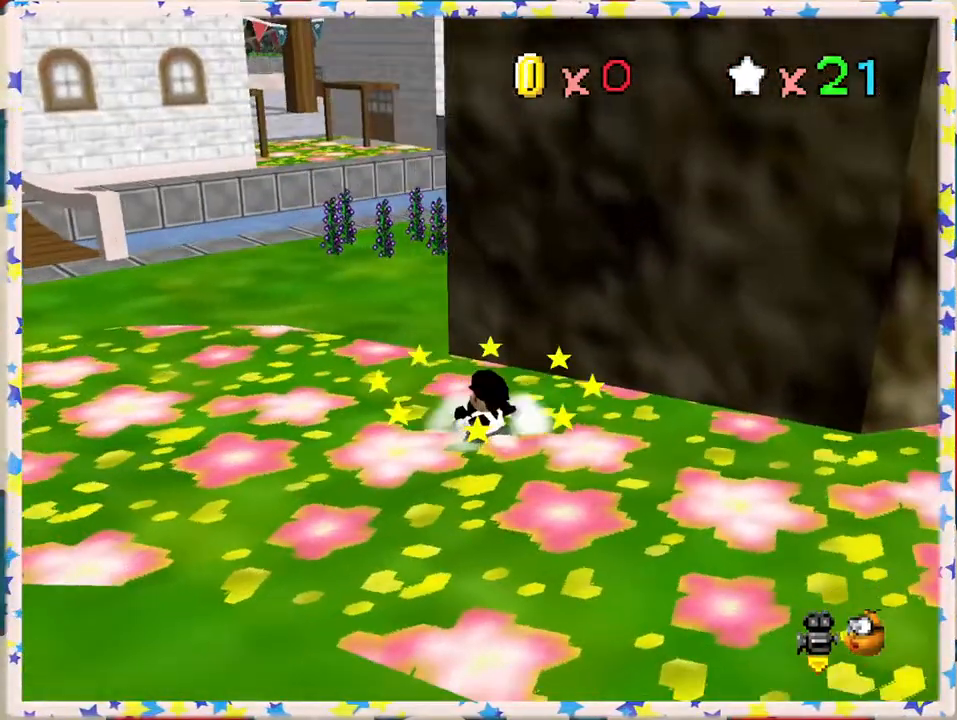
{"buttons": [], "left_stick": "left", "events": []}
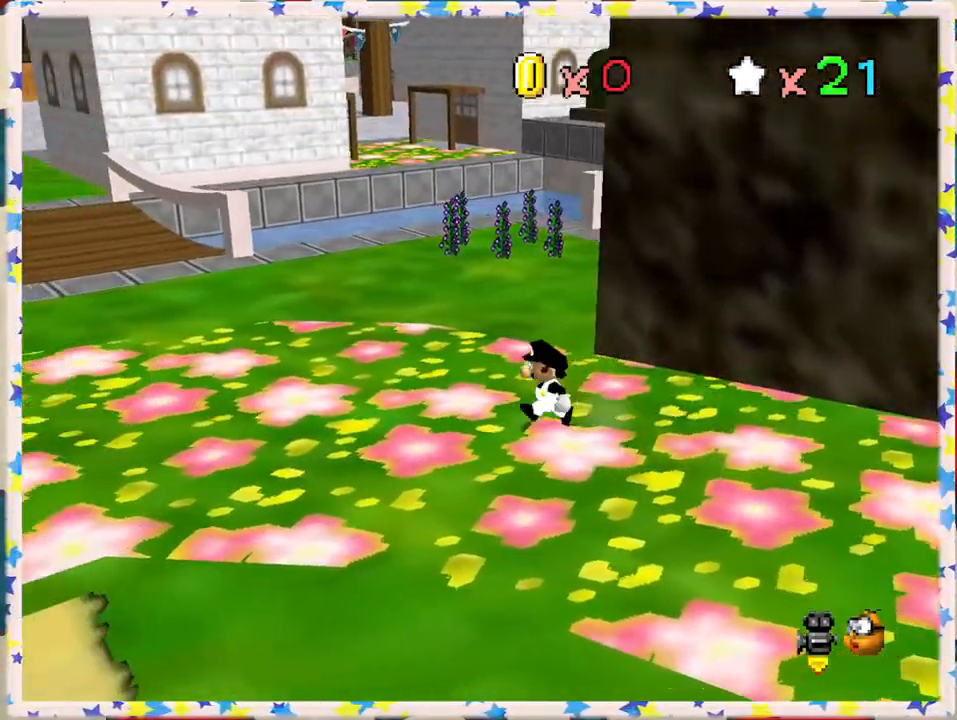
{"buttons": ["C_LEFT"], "left_stick": "left", "events": [[50, "C_RIGHT", "down"], [150, "C_RIGHT", "up"], [350, "C_LEFT", "down"], [450, "C_LEFT", "up"], [500, "C_LEFT", "down"]]}
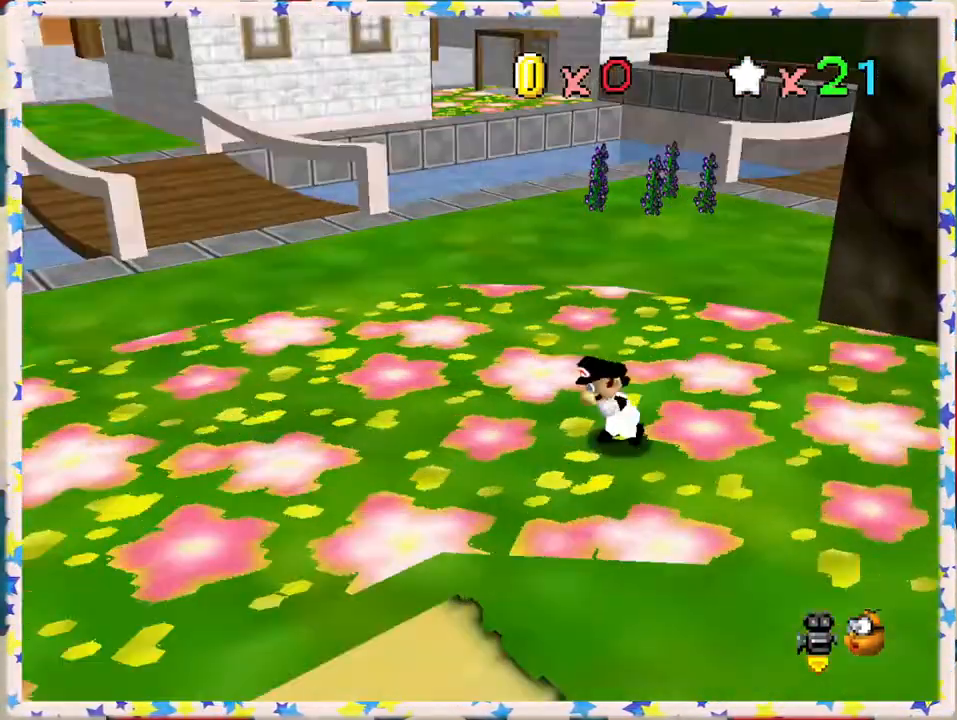
{"buttons": ["C_RIGHT"], "left_stick": "left", "events": [[133, "C_LEFT", "up"], [433, "C_RIGHT", "down"]]}
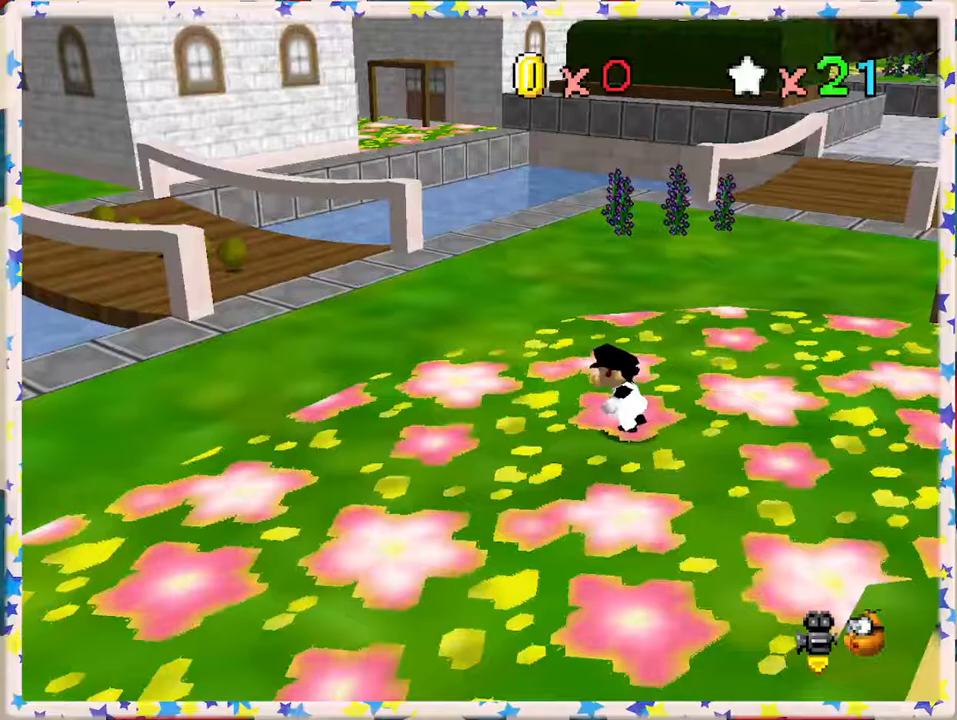
{"buttons": [], "left_stick": "up", "events": [[17, "C_RIGHT", "up"], [50, "left_stick", "up-left"], [117, "C_RIGHT", "down"], [217, "C_RIGHT", "up"], [250, "left_stick", "up"]]}
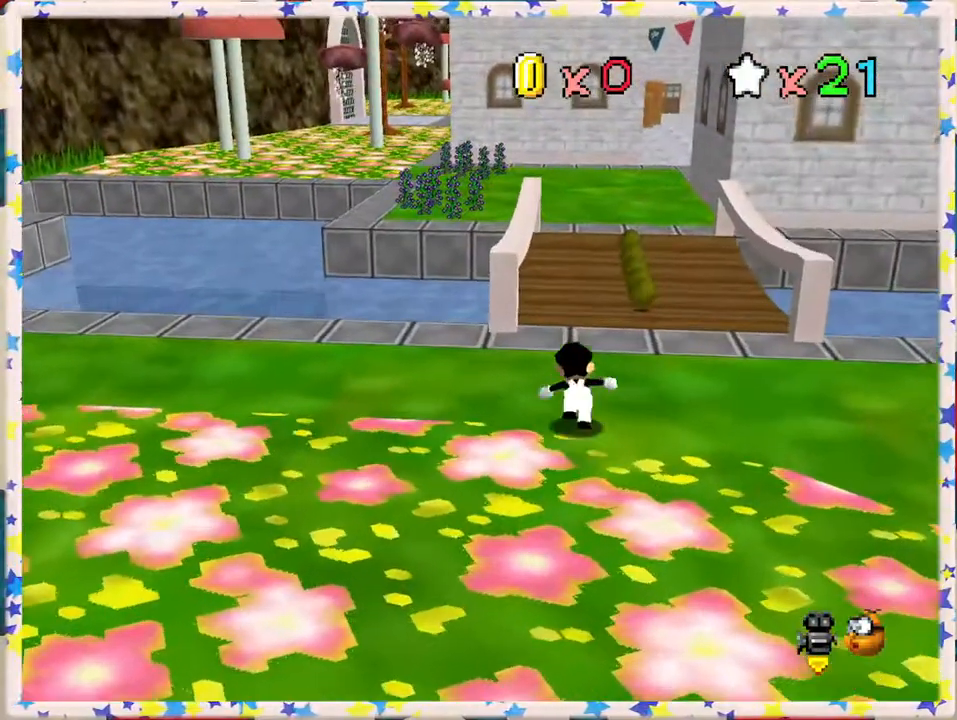
{"buttons": ["Z"], "left_stick": "up-right", "events": [[167, "Z", "down"], [183, "A", "down"], [367, "A", "up"], [433, "left_stick", "up-right"]]}
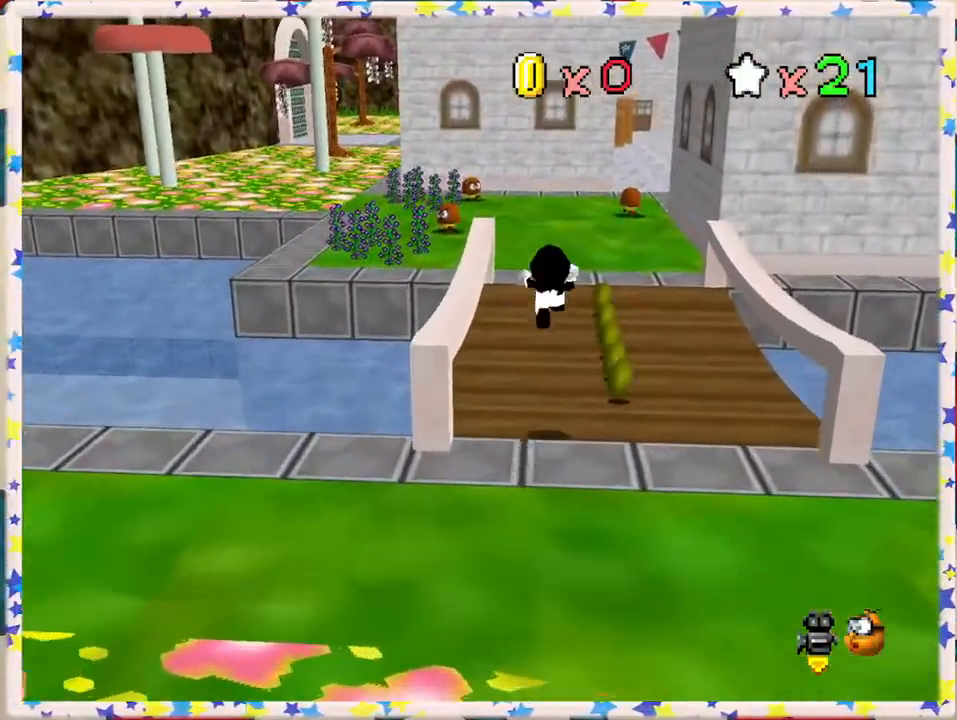
{"buttons": ["Z", "C_RIGHT"], "left_stick": "up", "events": [[233, "left_stick", "up"], [433, "C_RIGHT", "down"]]}
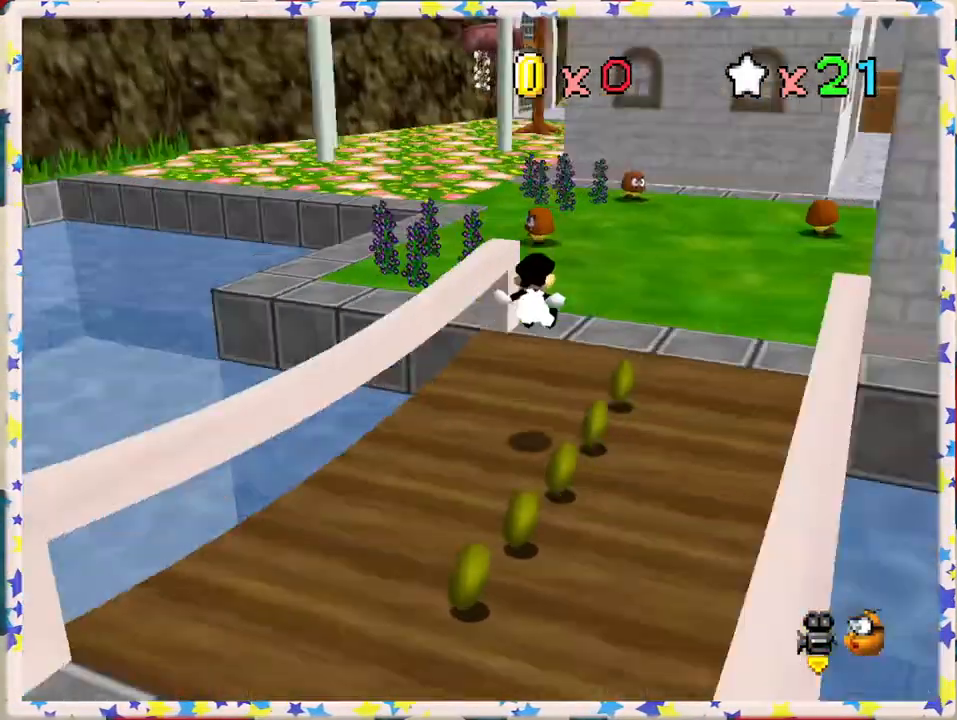
{"buttons": [], "left_stick": "up", "events": [[67, "C_RIGHT", "up"], [67, "Z", "up"], [300, "left_stick", "up-right"], [450, "left_stick", "up"]]}
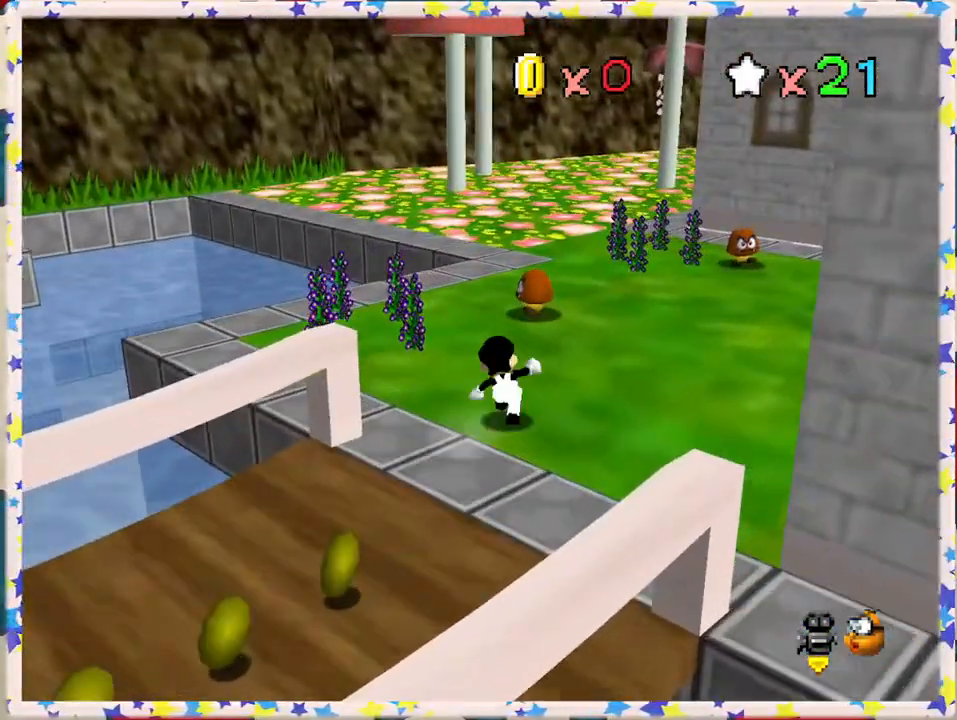
{"buttons": [], "left_stick": "up-right", "events": [[400, "left_stick", "up-right"]]}
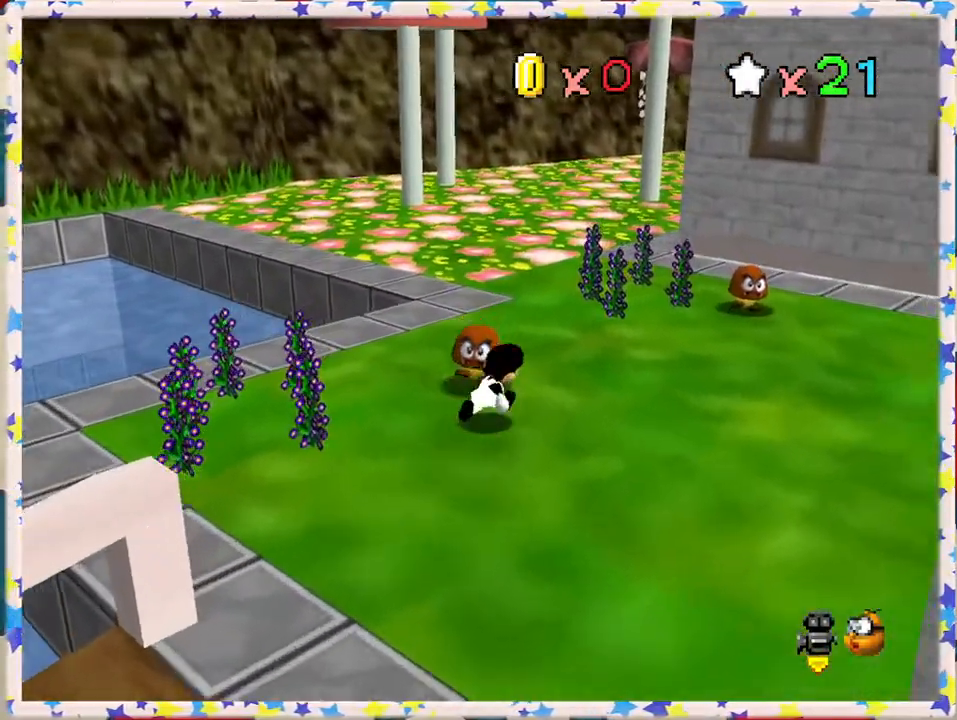
{"buttons": [], "left_stick": "up-right", "events": [[333, "C_LEFT", "down"], [433, "C_LEFT", "up"]]}
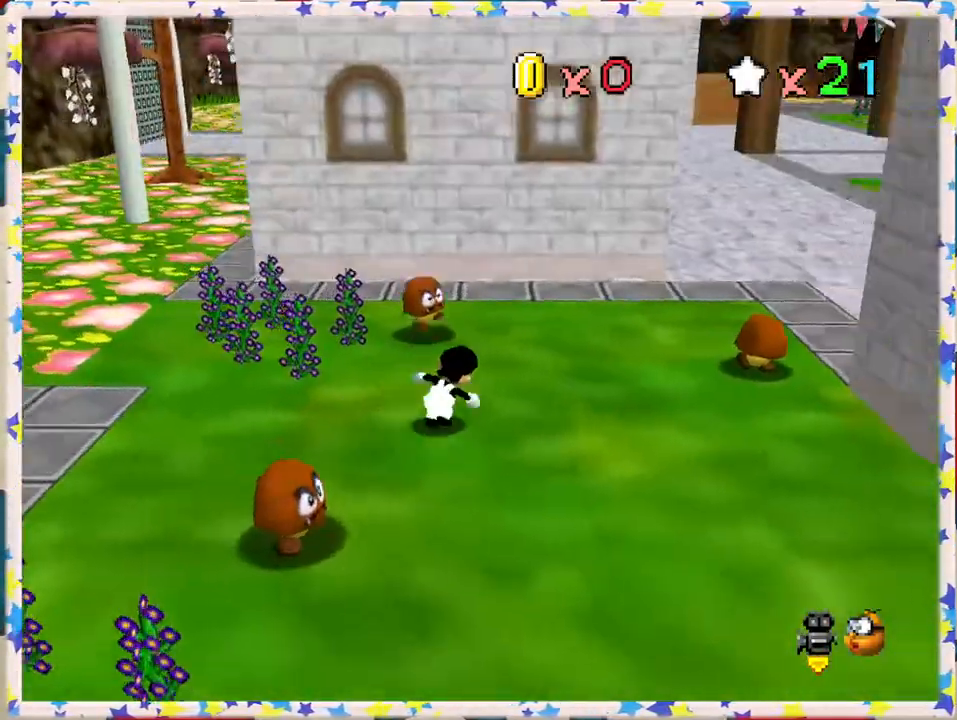
{"buttons": ["A", "Z"], "left_stick": "up", "events": [[17, "C_LEFT", "down"], [133, "C_LEFT", "up"], [200, "left_stick", "up"], [417, "A", "down"], [417, "Z", "down"]]}
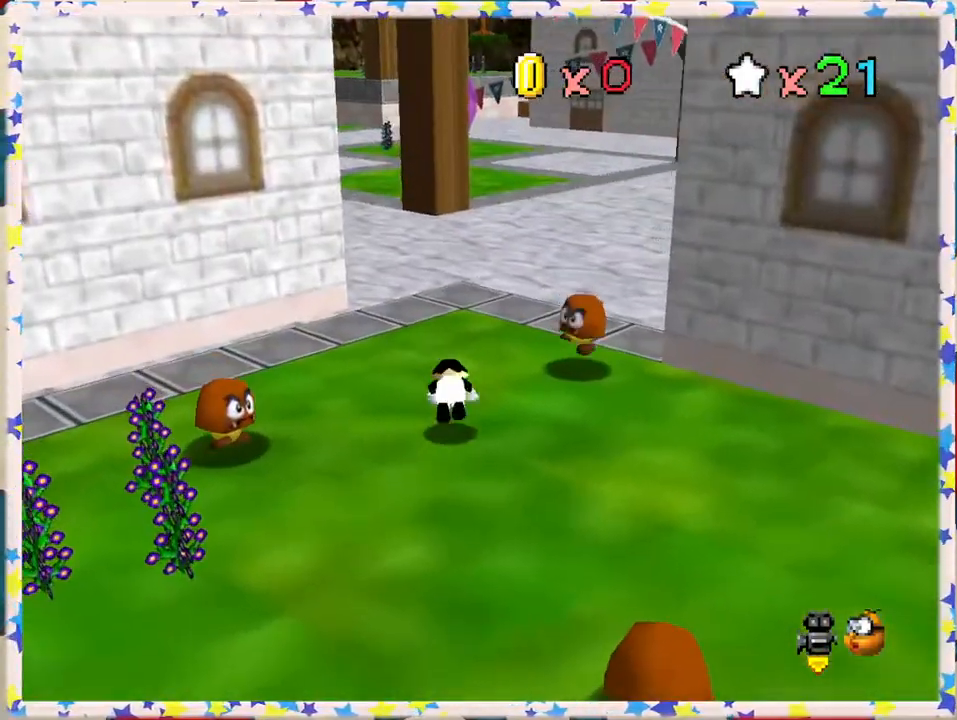
{"buttons": [], "left_stick": "up", "events": [[33, "Z", "up"], [83, "A", "up"], [100, "left_stick", "up-right"], [250, "left_stick", "up"]]}
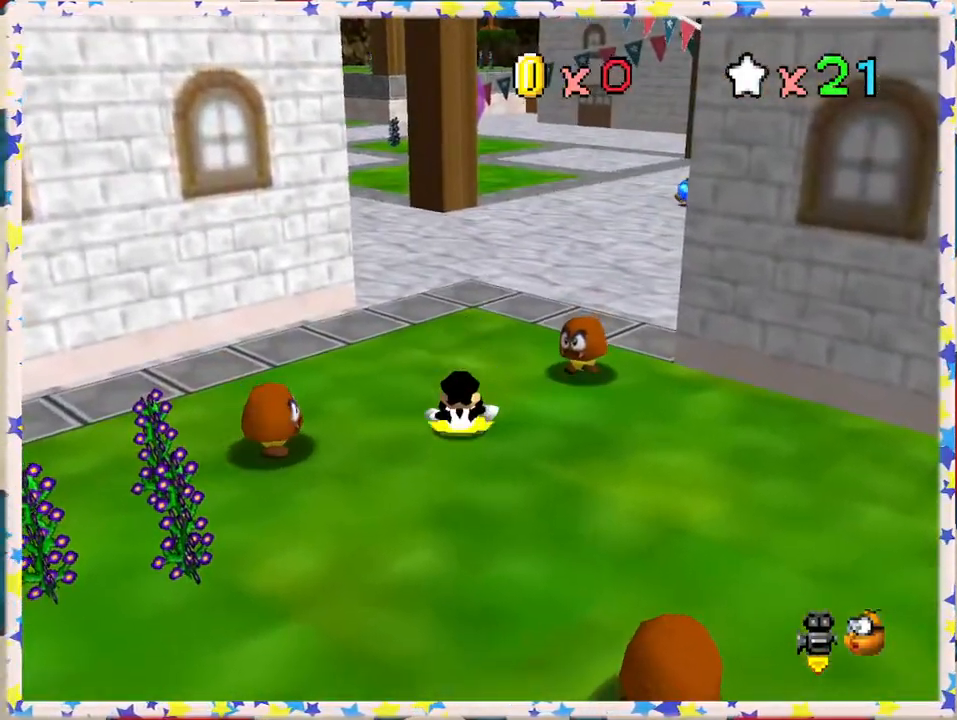
{"buttons": ["A"], "left_stick": "up", "events": [[17, "left_stick", "up-left"], [200, "left_stick", "up"], [467, "A", "down"]]}
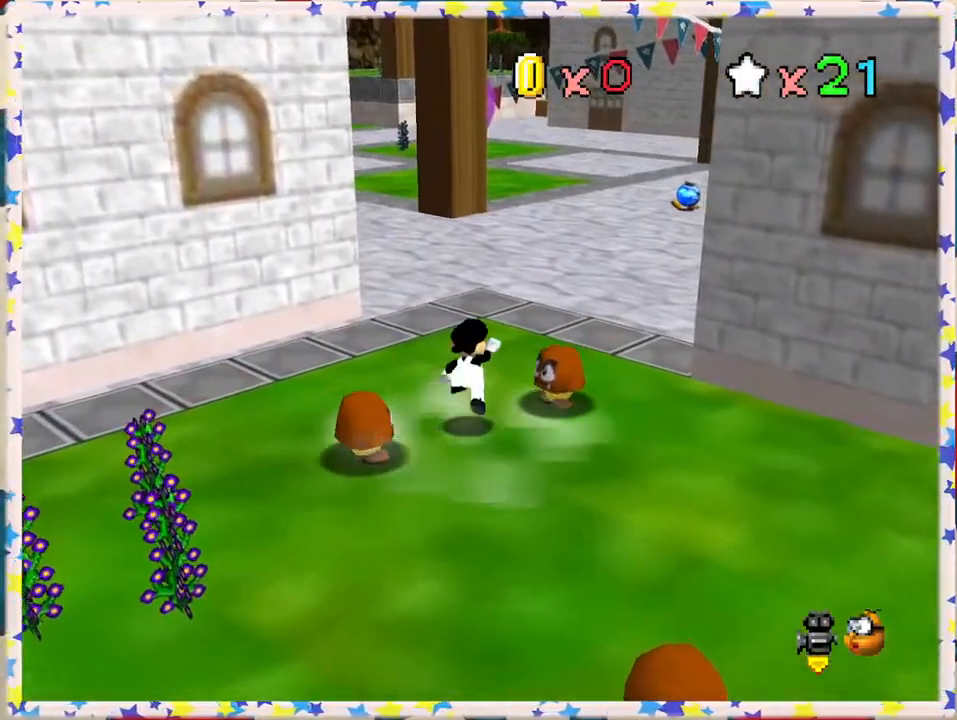
{"buttons": ["A"], "left_stick": "up", "events": [[133, "A", "up"], [267, "left_stick", "up-left"], [433, "A", "down"], [483, "left_stick", "up"]]}
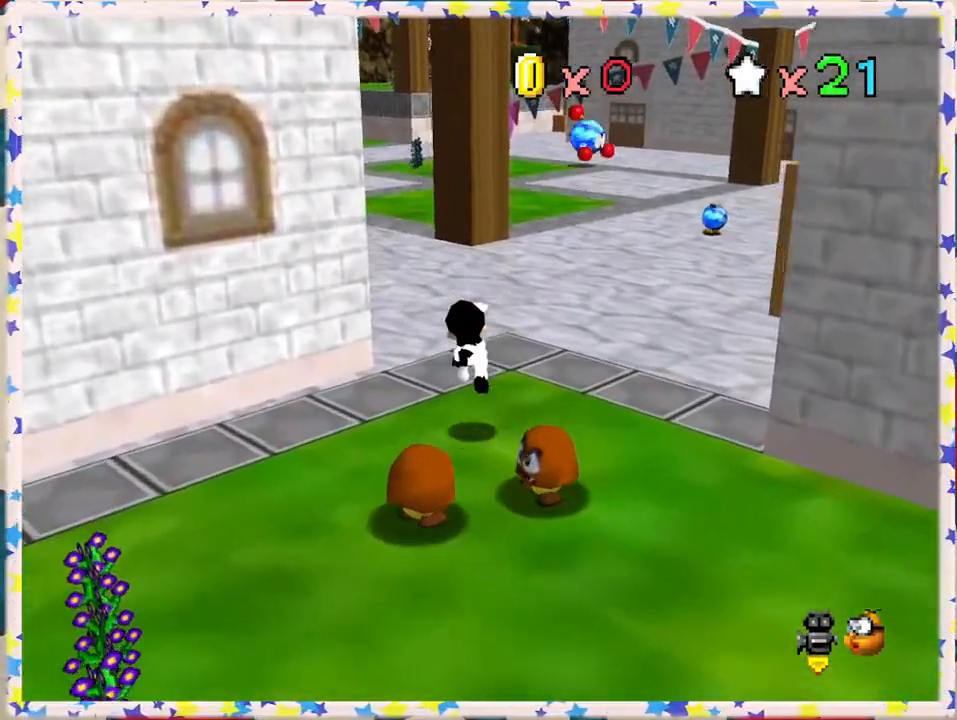
{"buttons": ["C_RIGHT"], "left_stick": "up", "events": [[67, "A", "up"], [450, "C_RIGHT", "down"]]}
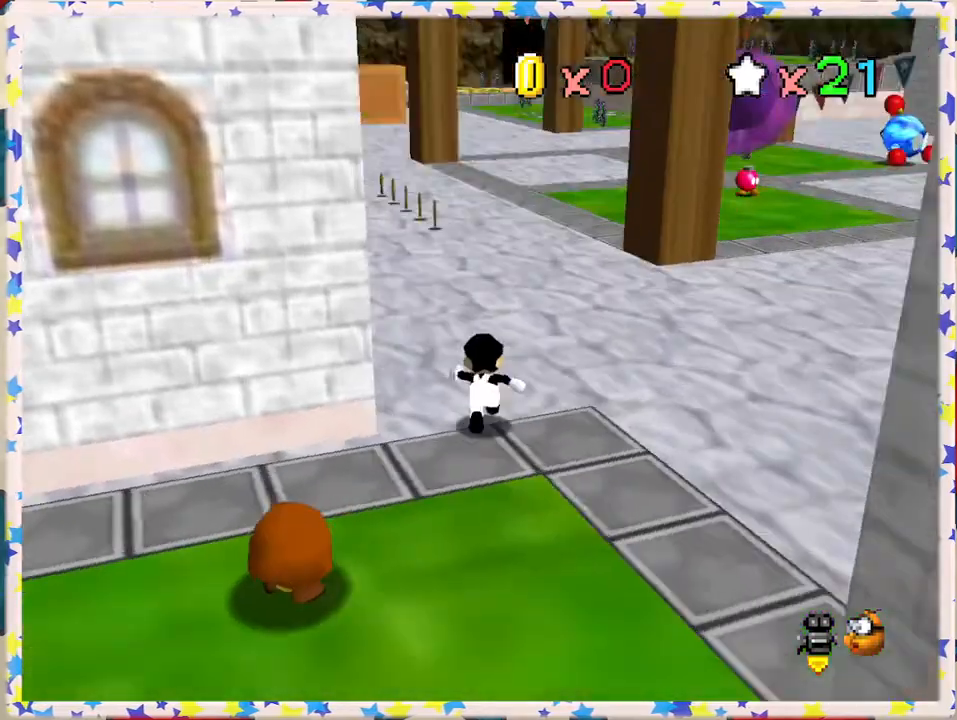
{"buttons": ["A", "Z"], "left_stick": "up-right", "events": [[17, "C_RIGHT", "up"], [367, "Z", "down"], [450, "A", "down"], [450, "left_stick", "up-right"]]}
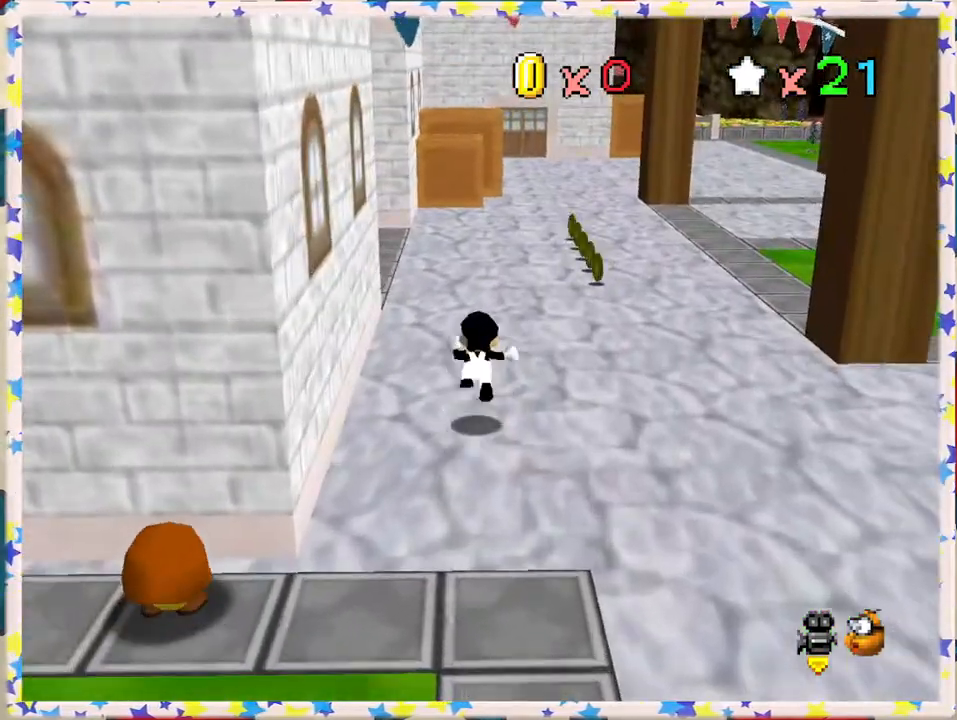
{"buttons": ["C_LEFT"], "left_stick": "up-right", "events": [[100, "A", "up"], [267, "Z", "up"], [467, "C_LEFT", "down"]]}
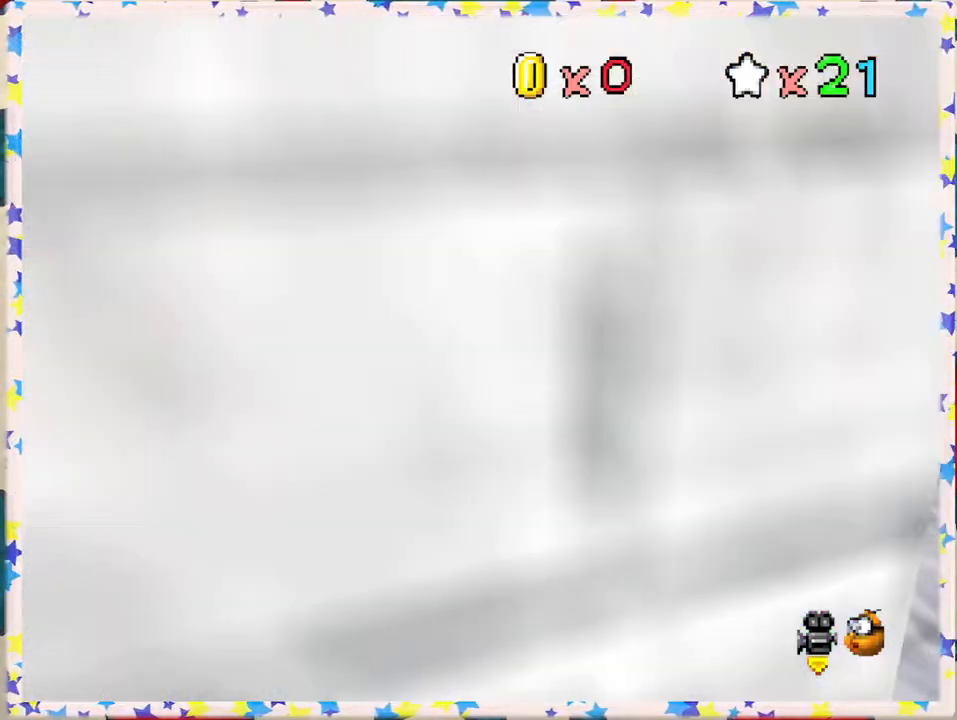
{"buttons": [], "left_stick": "up", "events": [[50, "C_LEFT", "up"], [200, "left_stick", "up"]]}
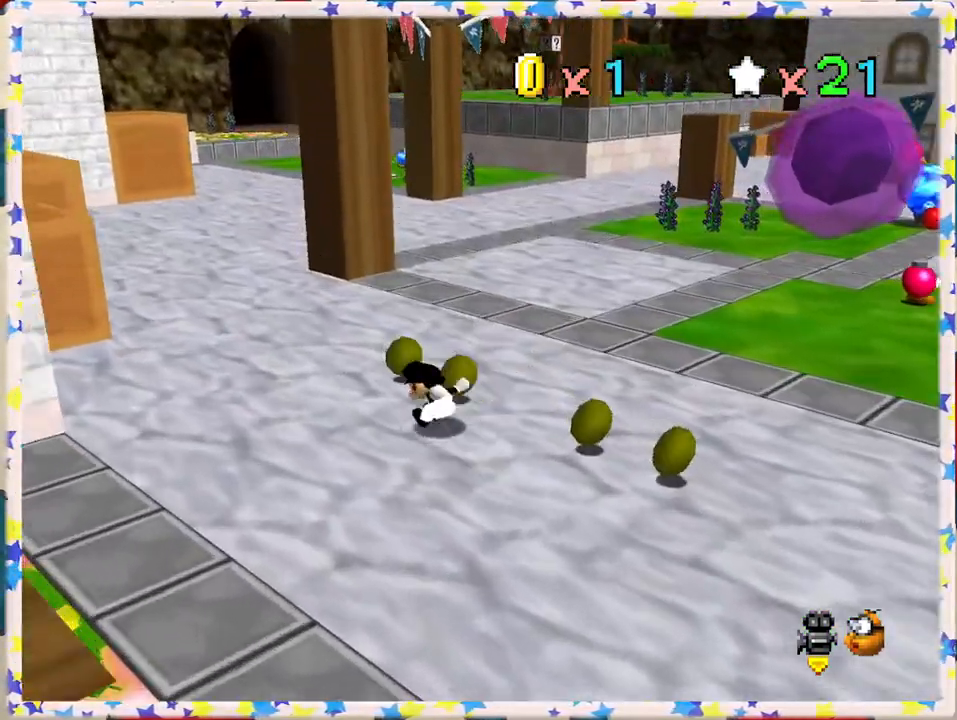
{"buttons": [], "left_stick": "up", "events": []}
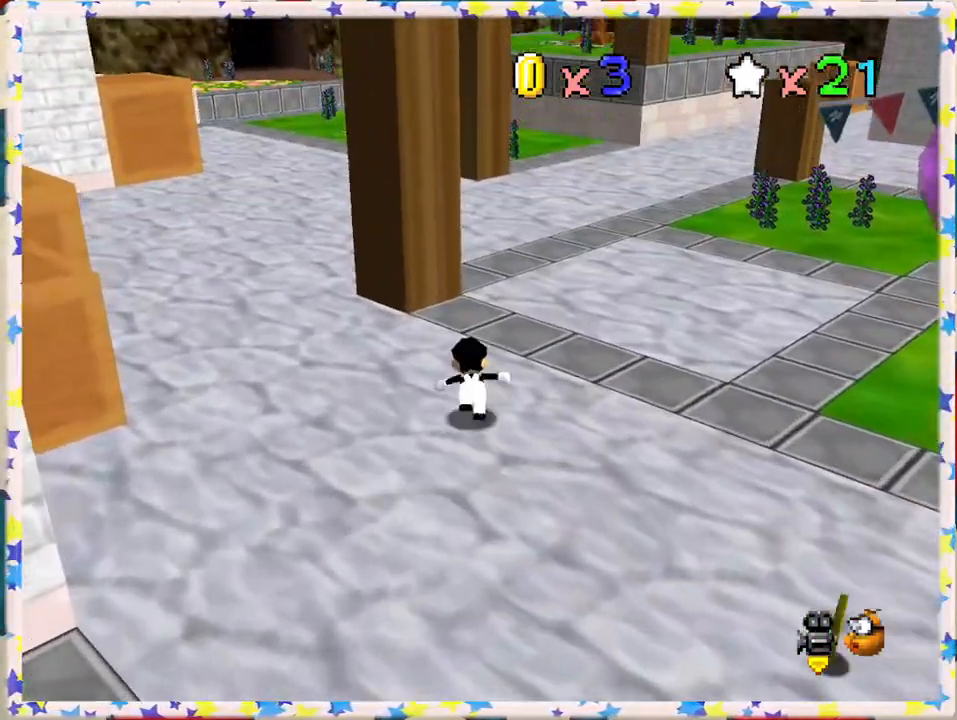
{"buttons": [], "left_stick": "up", "events": [[167, "left_stick", "up-right"], [467, "left_stick", "up"]]}
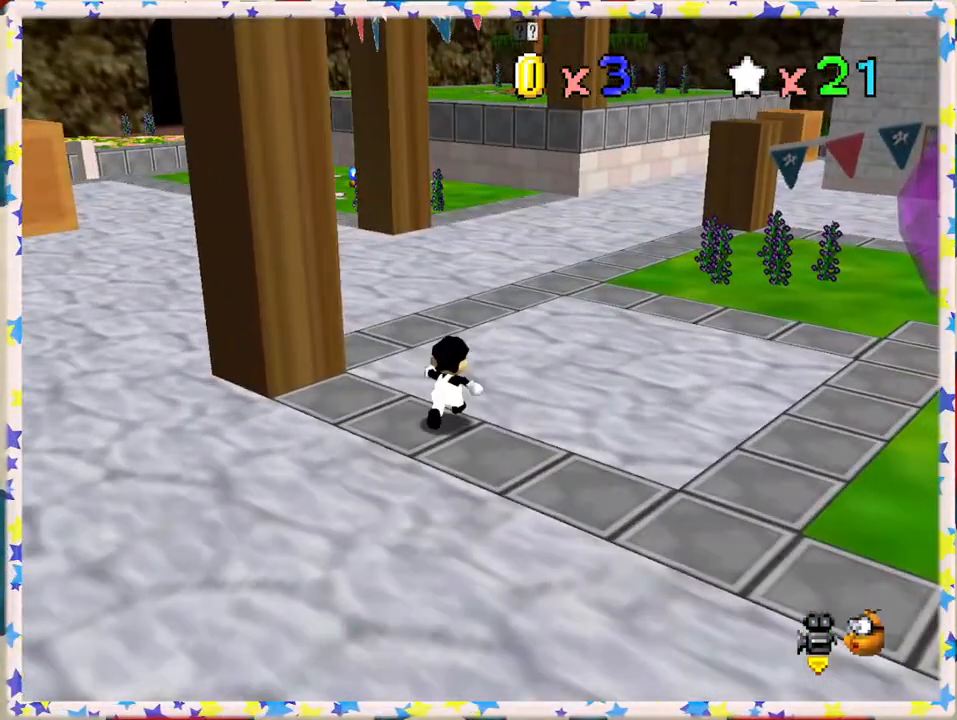
{"buttons": [], "left_stick": "up", "events": []}
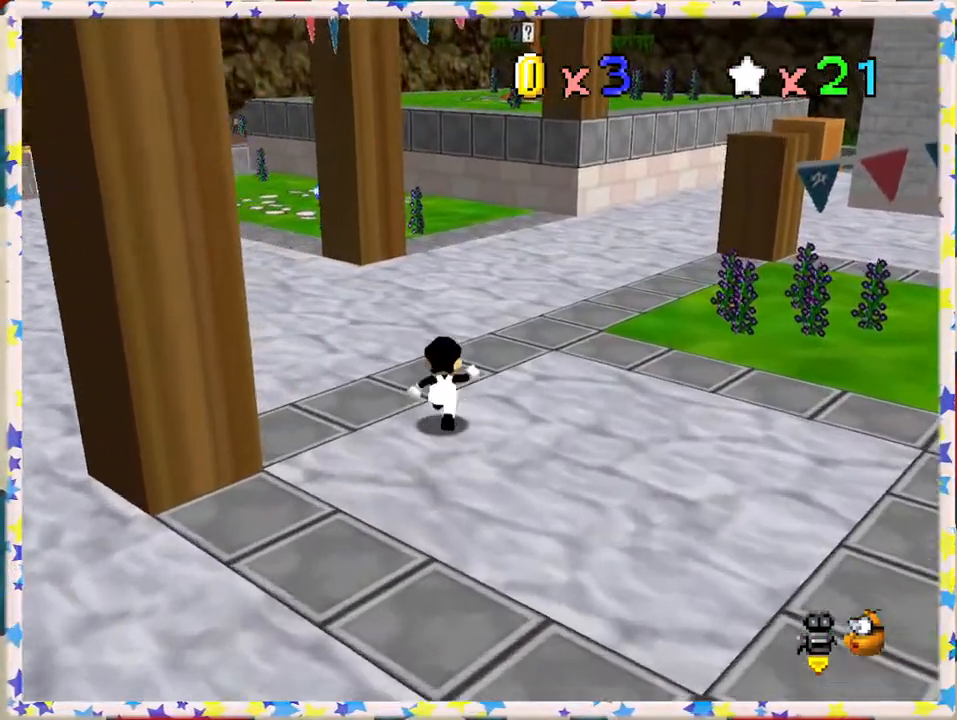
{"buttons": [], "left_stick": "up", "events": []}
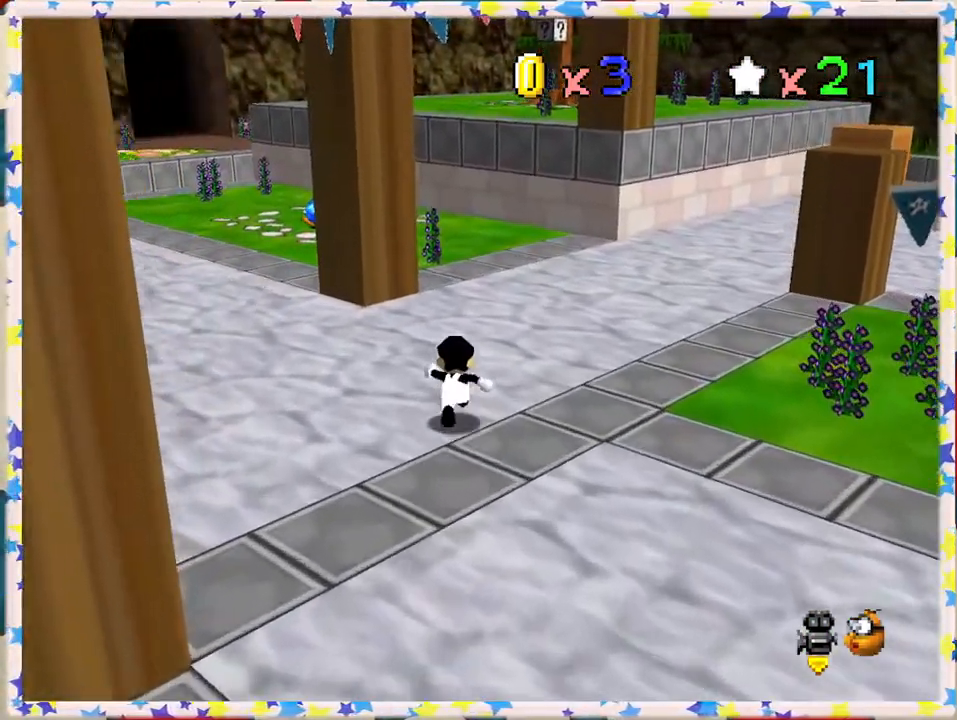
{"buttons": [], "left_stick": "up", "events": [[183, "A", "down"], [283, "A", "up"]]}
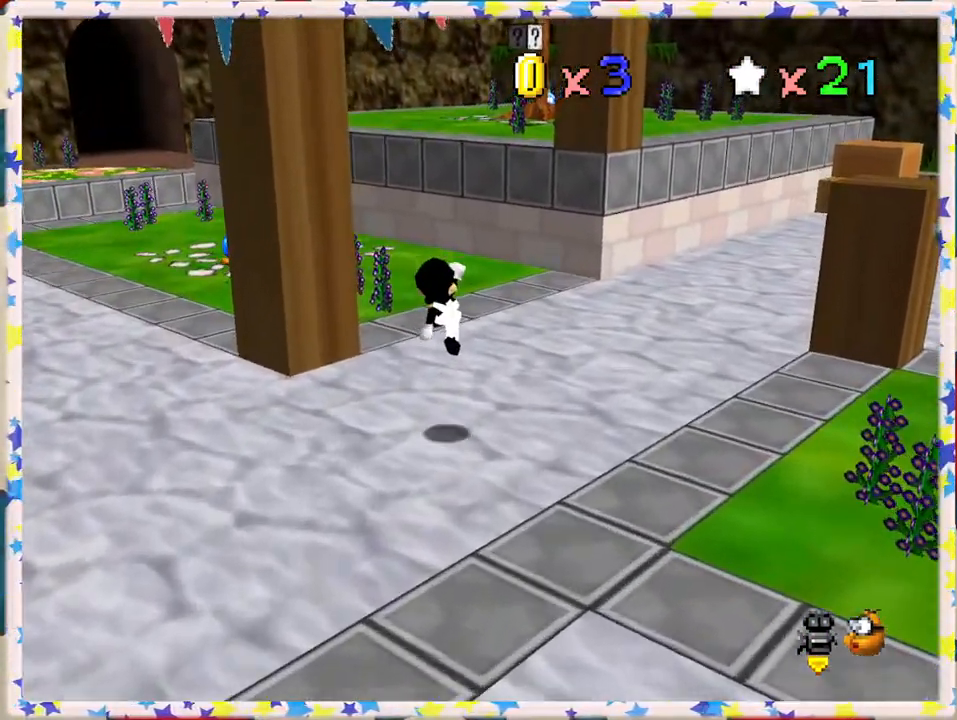
{"buttons": [], "left_stick": "up", "events": [[333, "A", "down"], [383, "A", "up"]]}
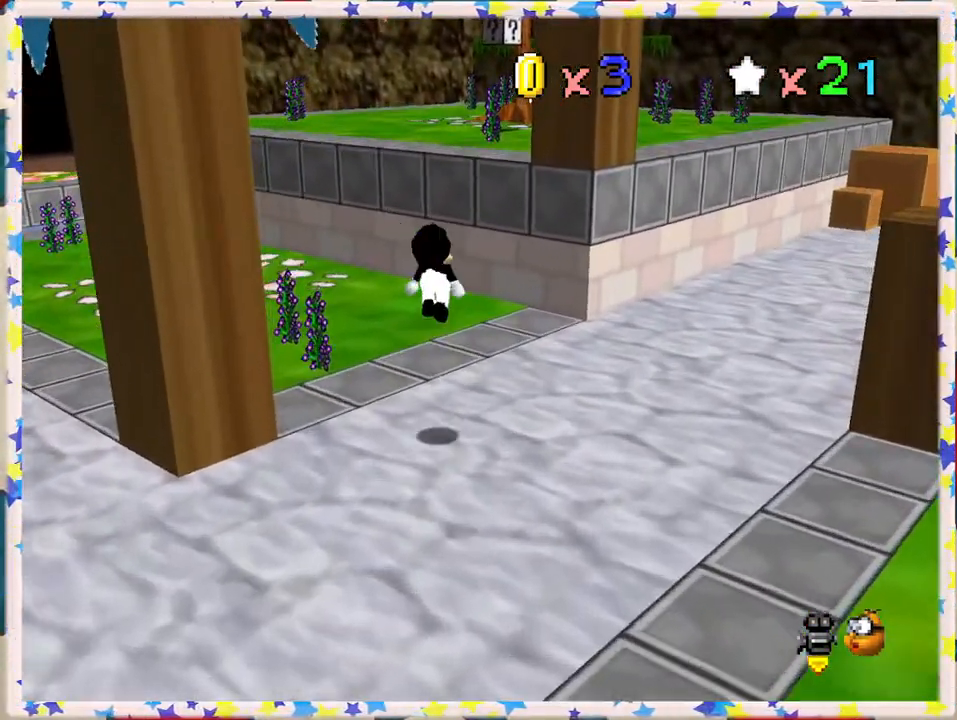
{"buttons": ["A"], "left_stick": "up-left", "events": [[367, "left_stick", "up-left"], [500, "A", "down"]]}
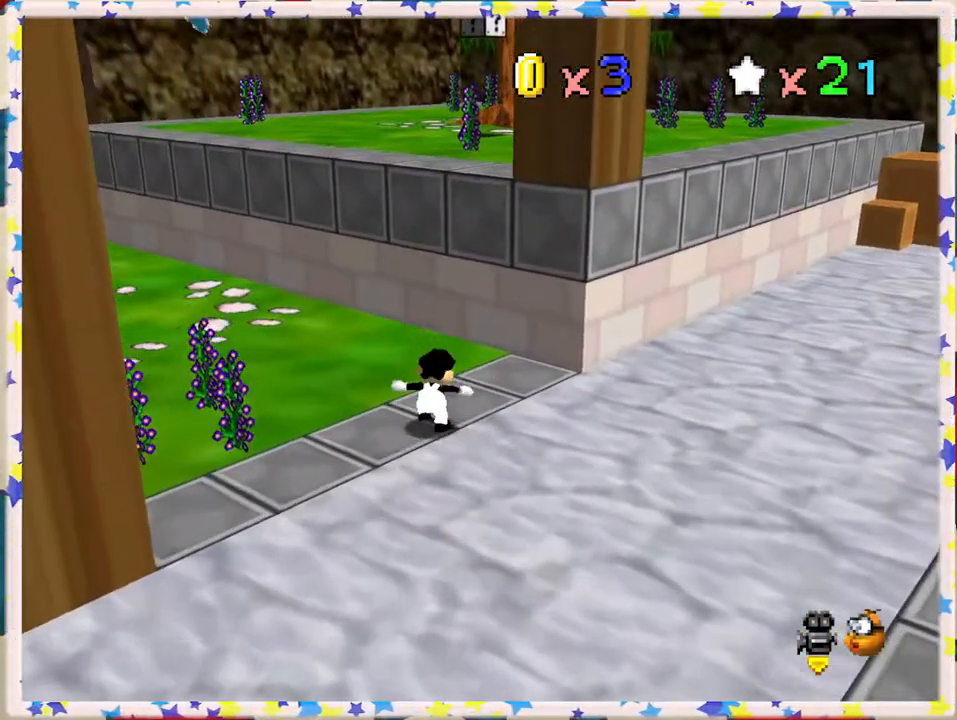
{"buttons": [], "left_stick": "up-left", "events": [[233, "A", "up"], [350, "C_LEFT", "down"], [450, "C_LEFT", "up"]]}
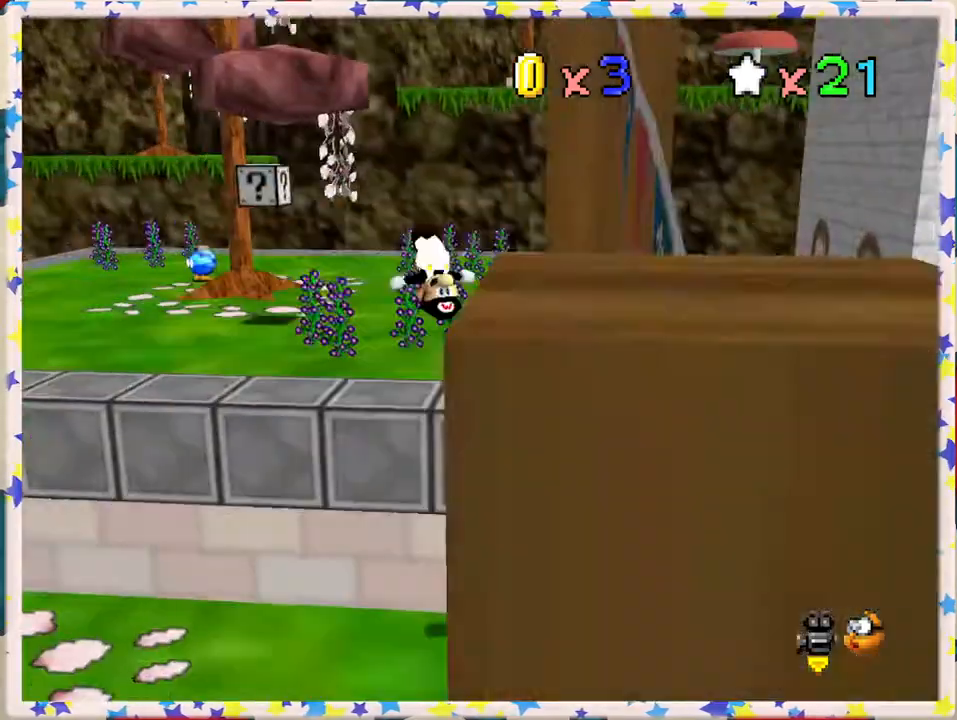
{"buttons": [], "left_stick": "left", "events": [[83, "left_stick", "left"]]}
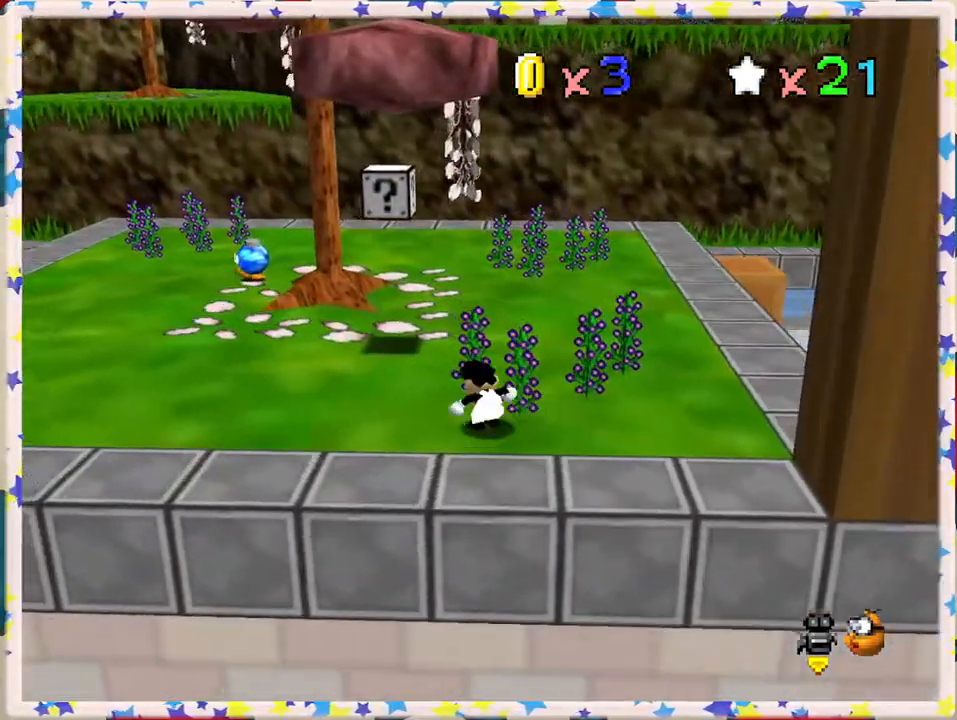
{"buttons": [], "left_stick": "left", "events": [[350, "C_LEFT", "down"], [467, "C_LEFT", "up"]]}
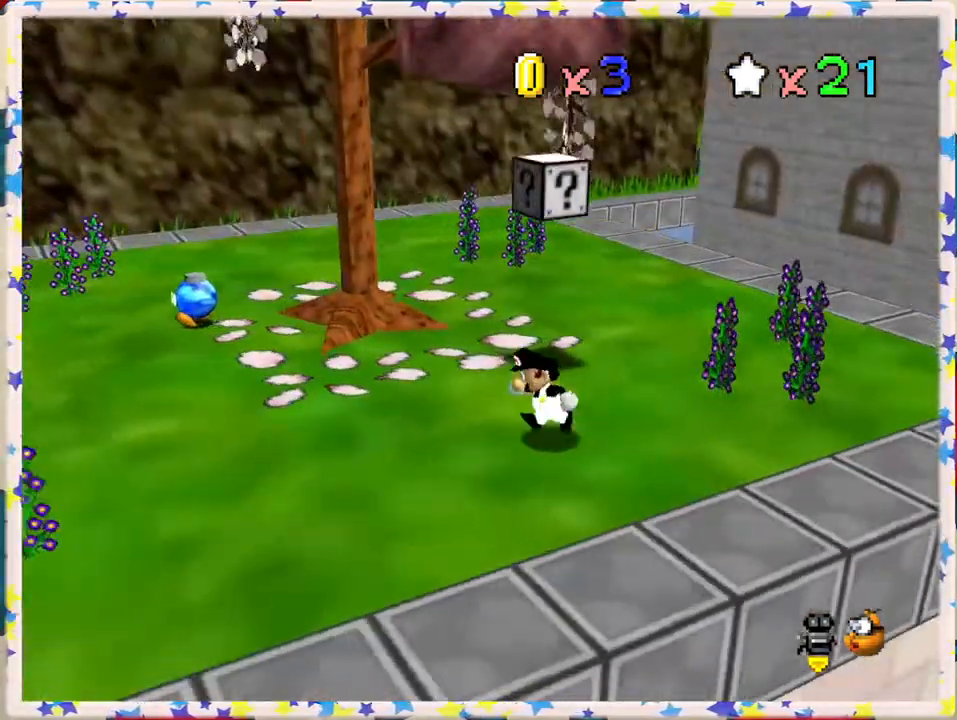
{"buttons": [], "left_stick": "left", "events": [[200, "C_LEFT", "down"], [300, "C_LEFT", "up"]]}
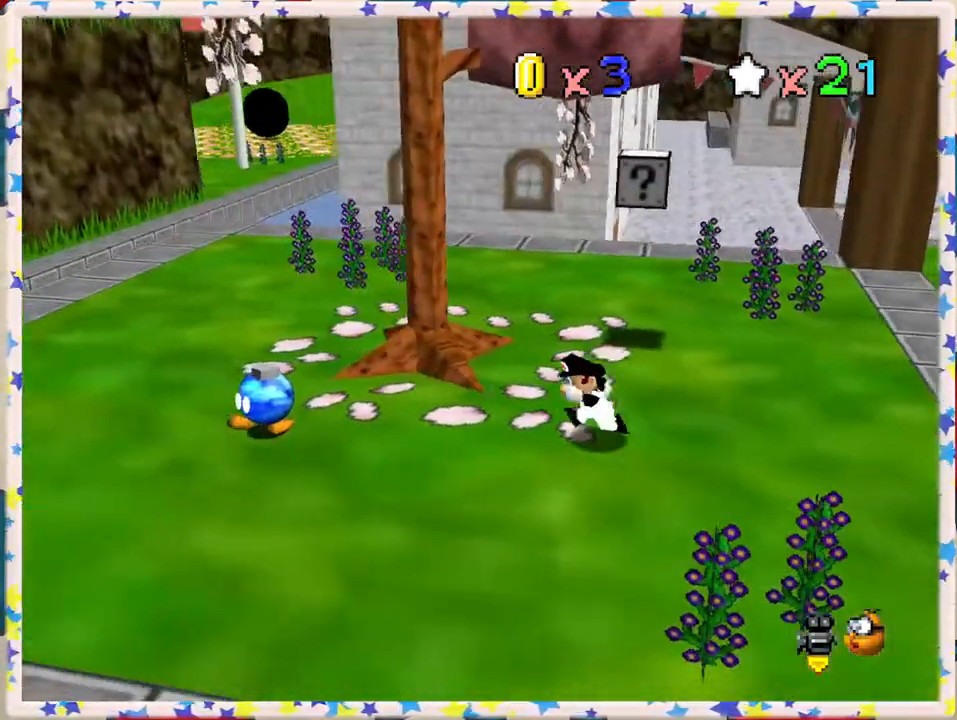
{"buttons": [], "left_stick": "left", "events": []}